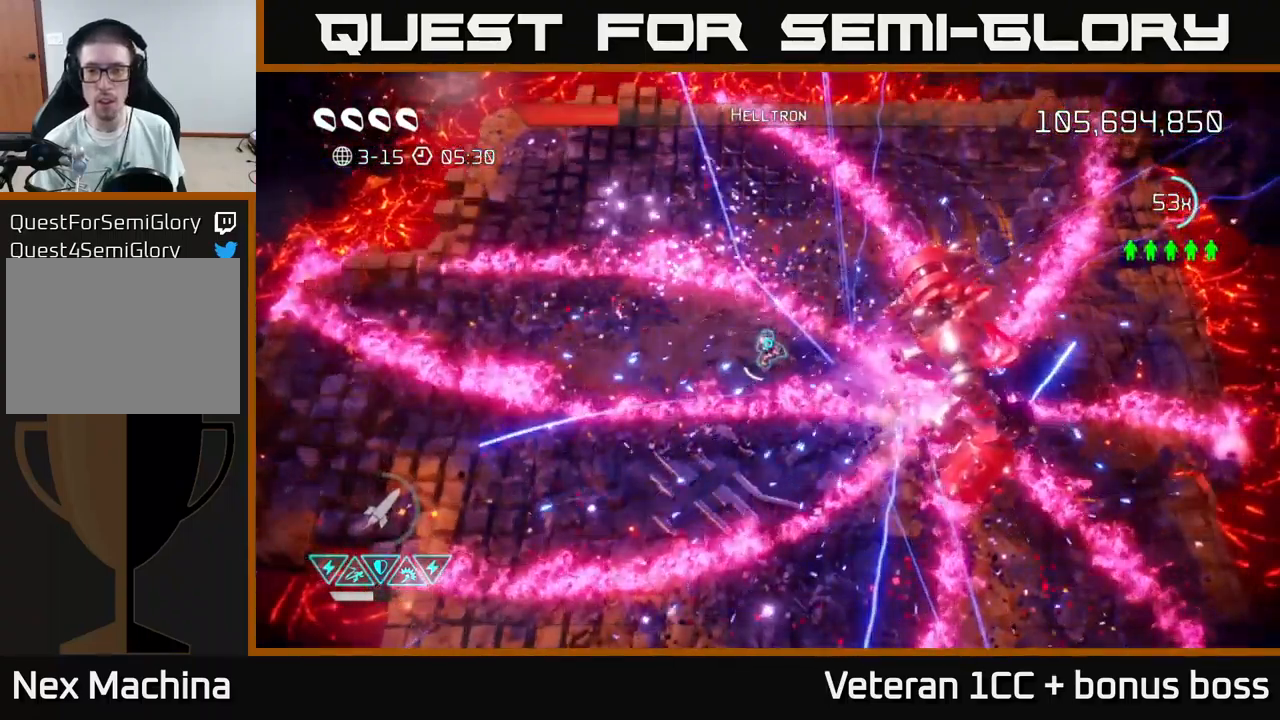
Gameplay with a controller (Xbox layout); each line is a JSON object with the inputs held at the frame after it. "events" lists button and stick changes between this image and that frame as [ms after this image, input, new state], when the widget could be followed in between.
{"buttons": [], "left_stick": "center", "right_stick": "right", "events": []}
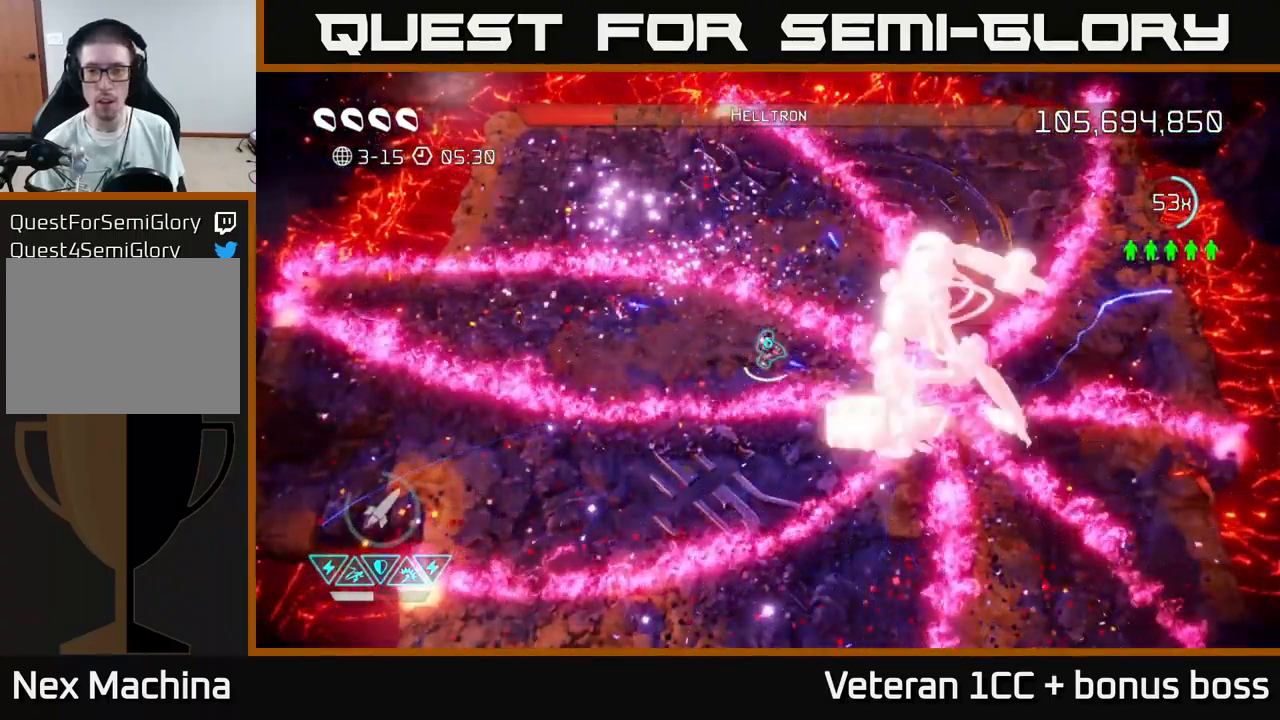
{"buttons": [], "left_stick": "left", "right_stick": "right", "events": [[34, "R2", "down"], [150, "R2", "up"], [234, "R2", "down"], [301, "R2", "up"], [367, "R2", "down"], [417, "left_stick", "left"], [434, "R2", "up"]]}
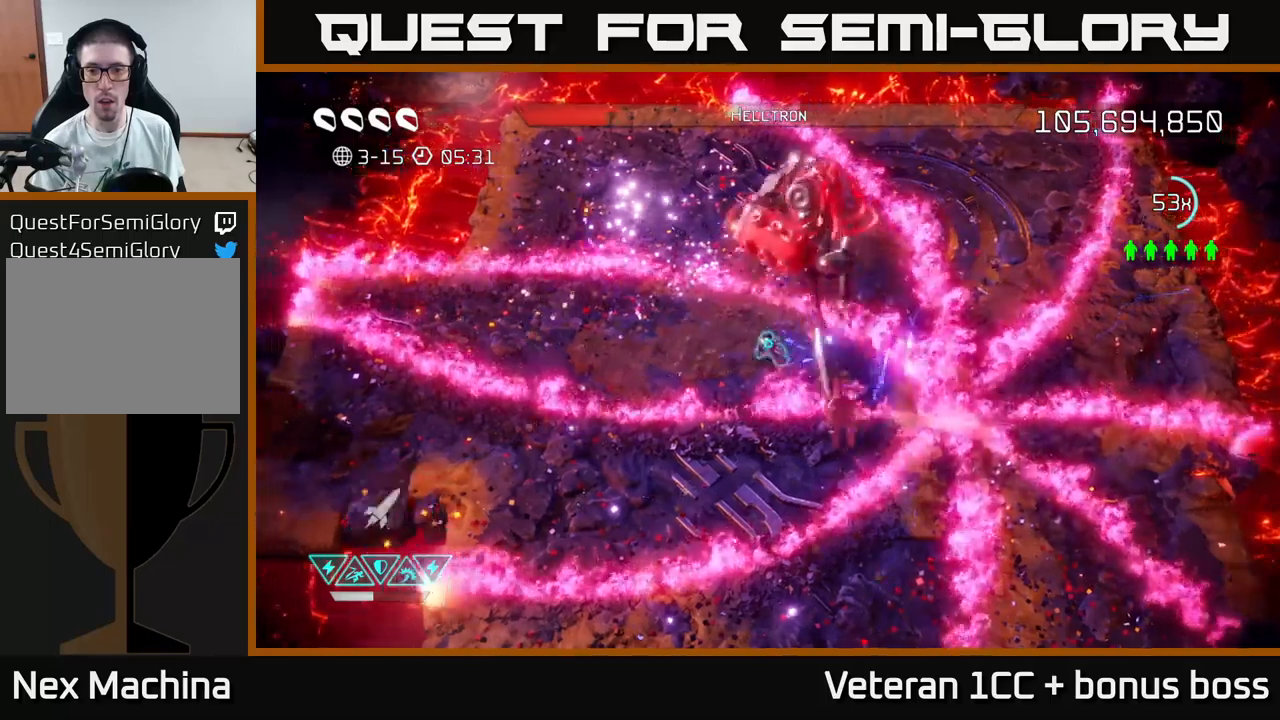
{"buttons": [], "left_stick": "right", "right_stick": "up-right", "events": [[17, "R2", "down"], [100, "R2", "up"], [117, "right_stick", "up-right"], [233, "left_stick", "up-left"], [333, "left_stick", "center"], [467, "left_stick", "right"]]}
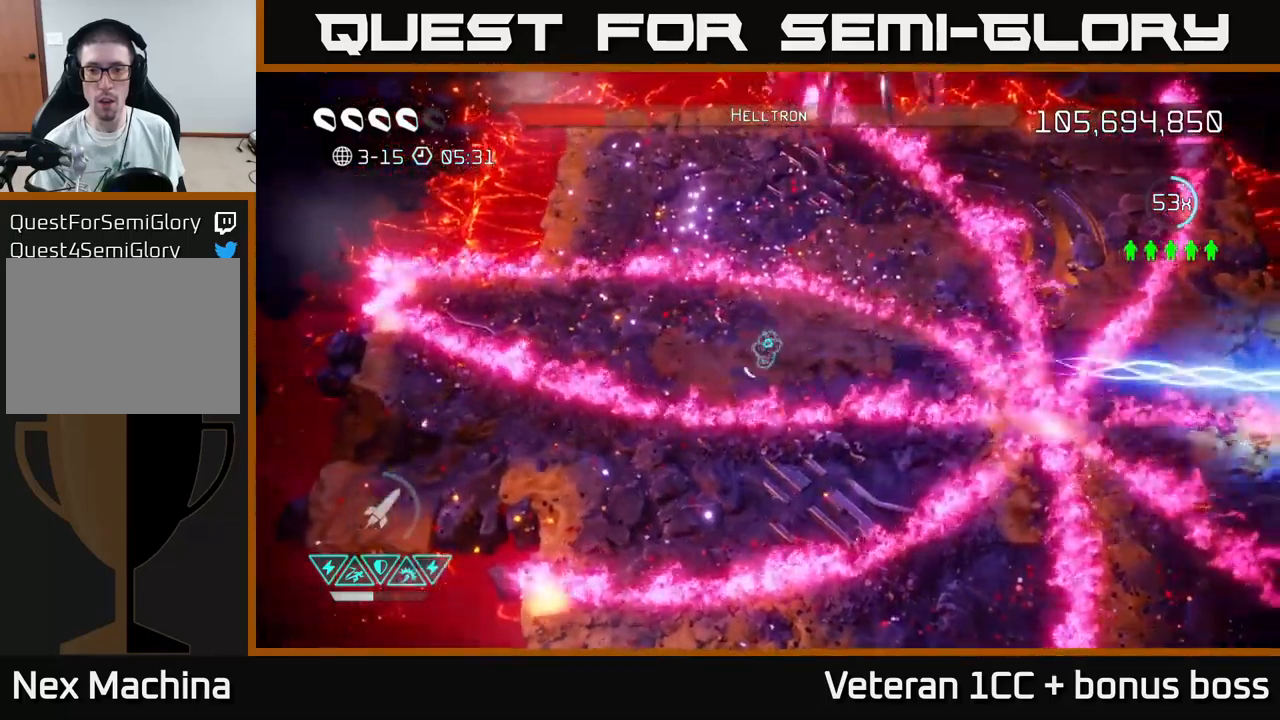
{"buttons": [], "left_stick": "up", "right_stick": "up", "events": [[50, "L2", "down"], [50, "left_stick", "up-right"], [183, "right_stick", "up"], [200, "L2", "up"], [433, "left_stick", "up"]]}
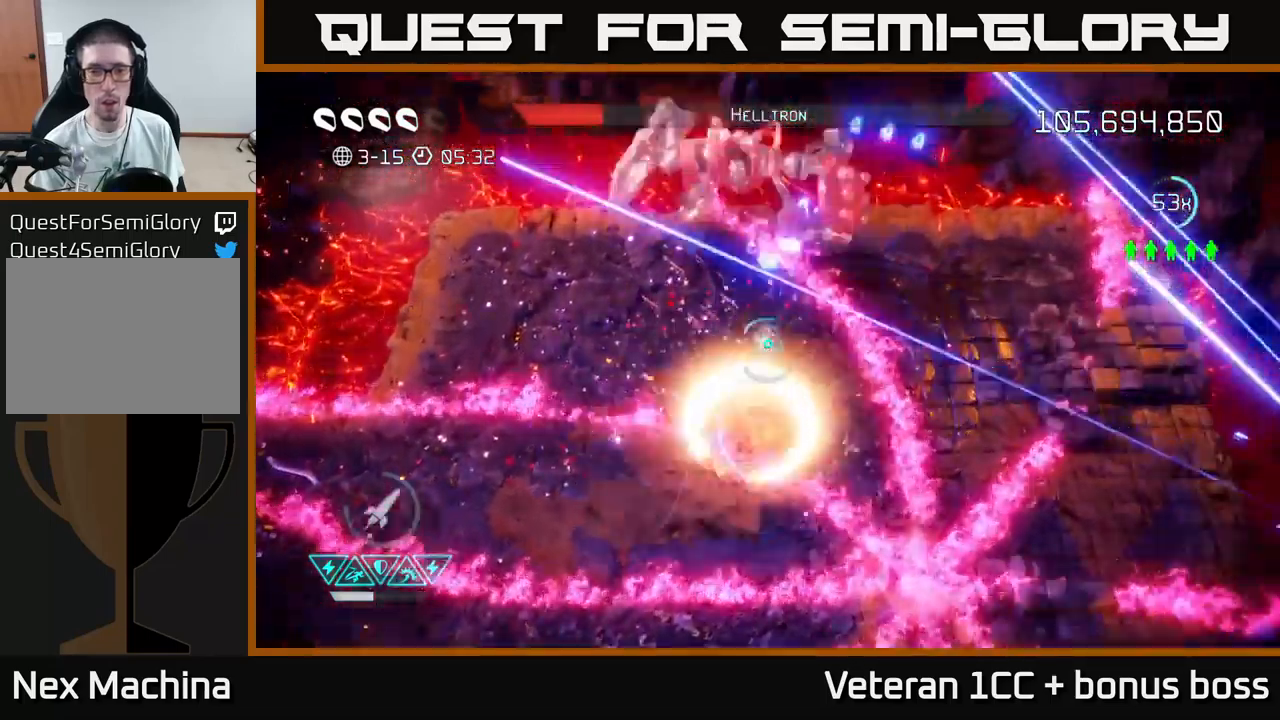
{"buttons": ["R2"], "left_stick": "center", "right_stick": "up", "events": [[33, "left_stick", "up-left"], [150, "left_stick", "center"], [483, "R2", "down"]]}
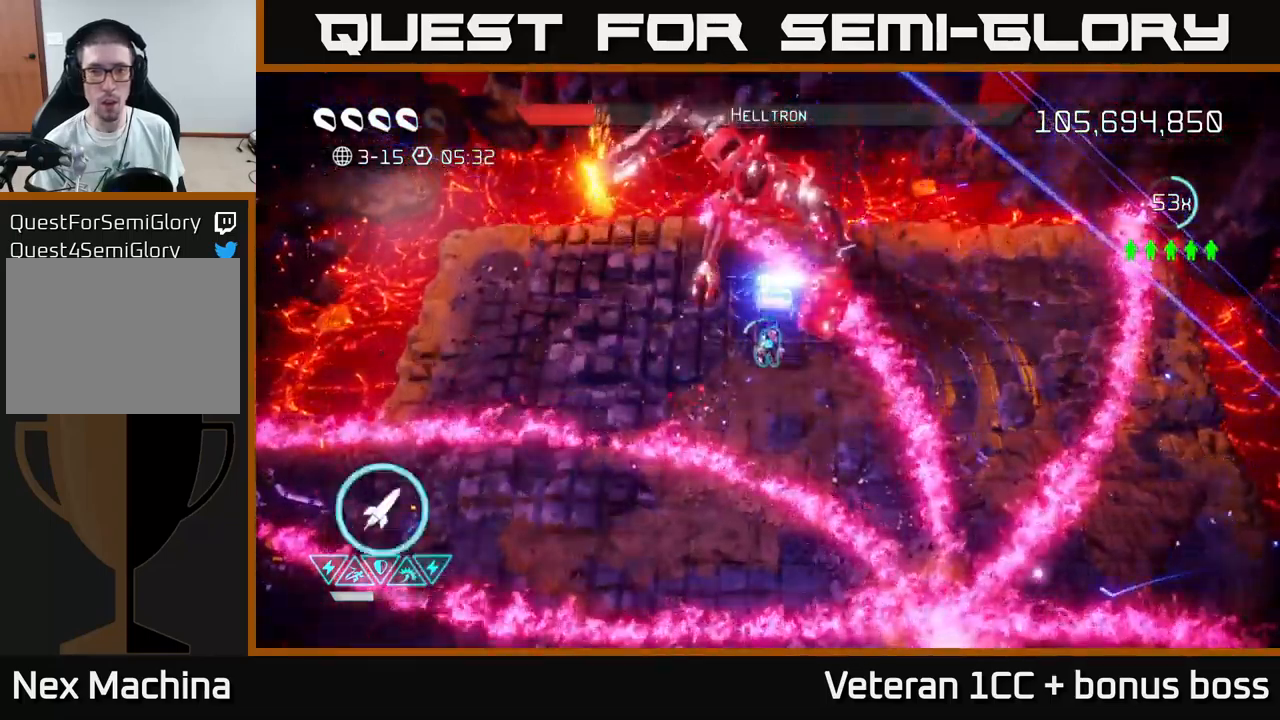
{"buttons": [], "left_stick": "center", "right_stick": "up", "events": [[83, "R2", "up"], [150, "R2", "down"], [250, "R2", "up"], [267, "R2", "down"], [367, "R2", "up"]]}
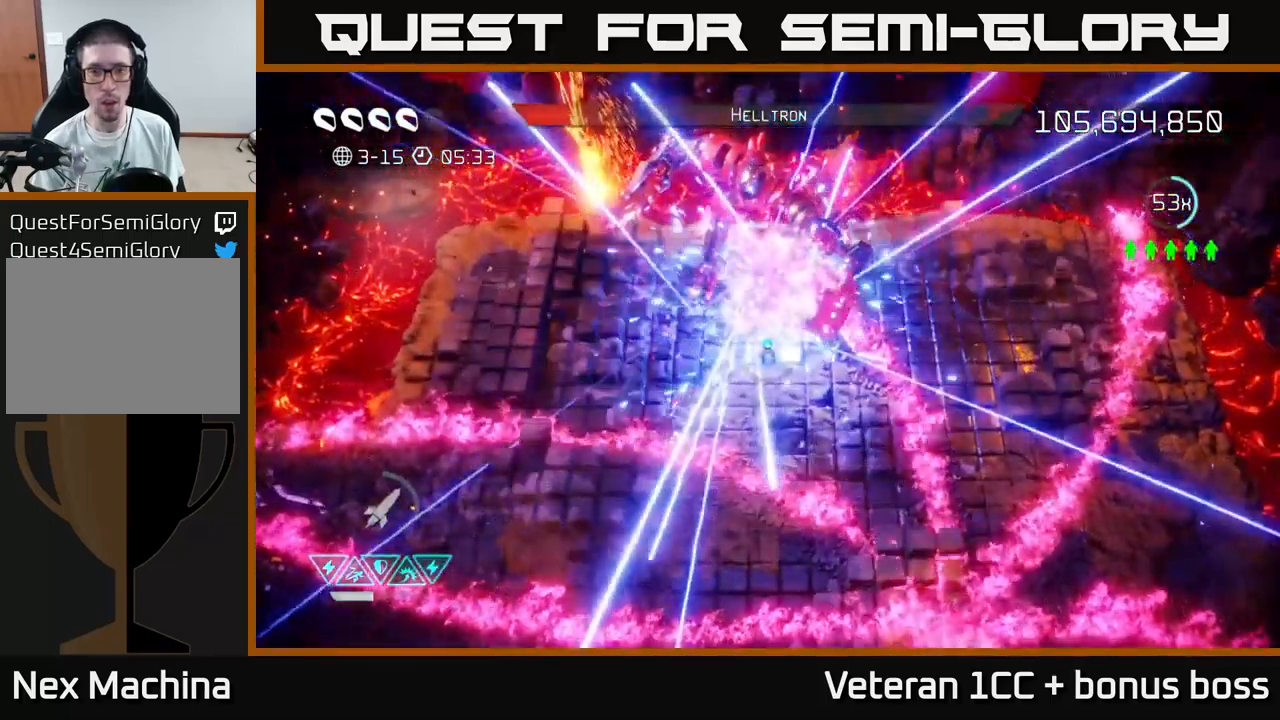
{"buttons": [], "left_stick": "down", "right_stick": "up", "events": [[17, "left_stick", "down"], [200, "left_stick", "center"], [450, "left_stick", "down"]]}
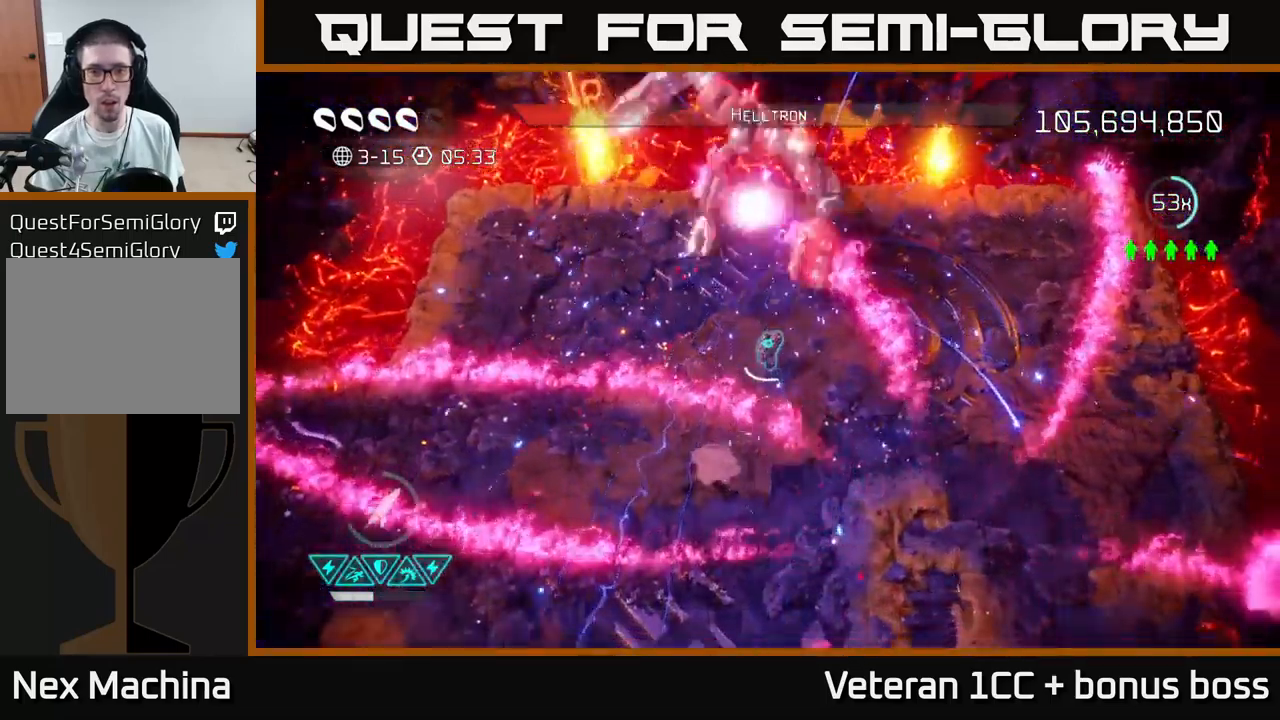
{"buttons": [], "left_stick": "down", "right_stick": "up", "events": [[17, "L2", "down"], [167, "L2", "up"], [250, "left_stick", "down-right"], [483, "left_stick", "down"]]}
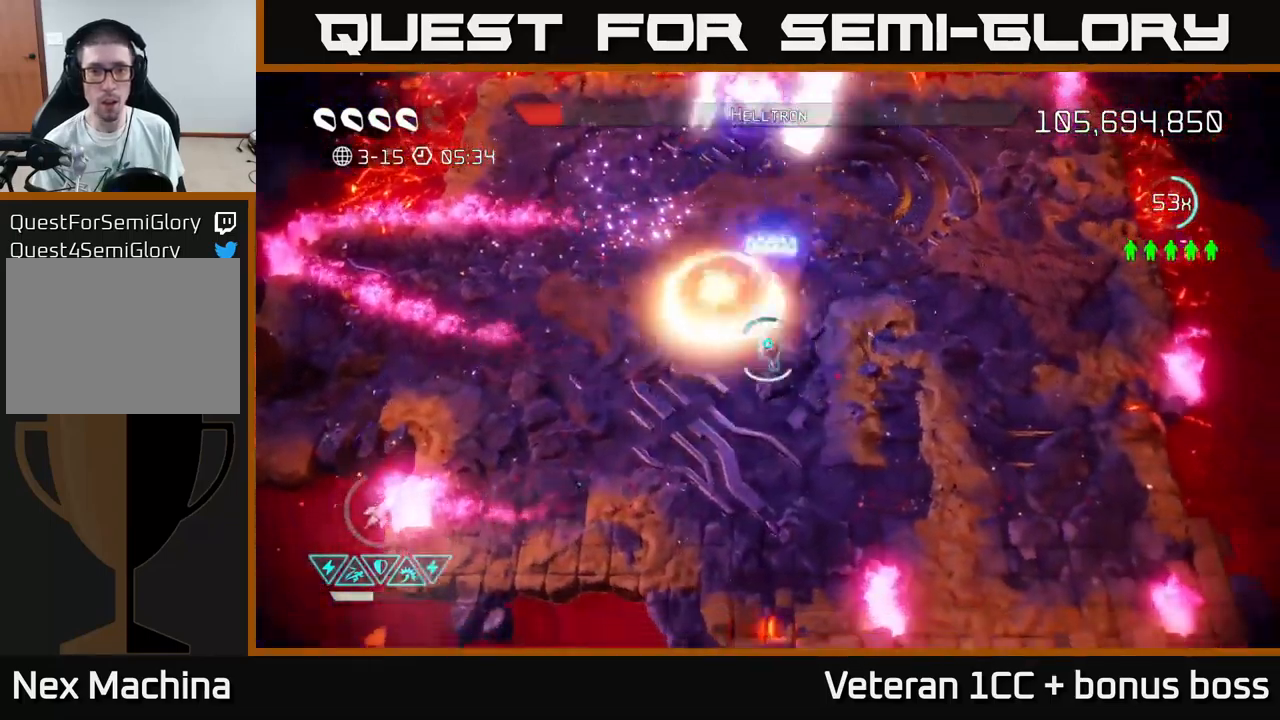
{"buttons": ["R2"], "left_stick": "right", "right_stick": "up", "events": [[183, "left_stick", "center"], [333, "R2", "down"], [417, "R2", "up"], [433, "left_stick", "right"], [467, "R2", "down"]]}
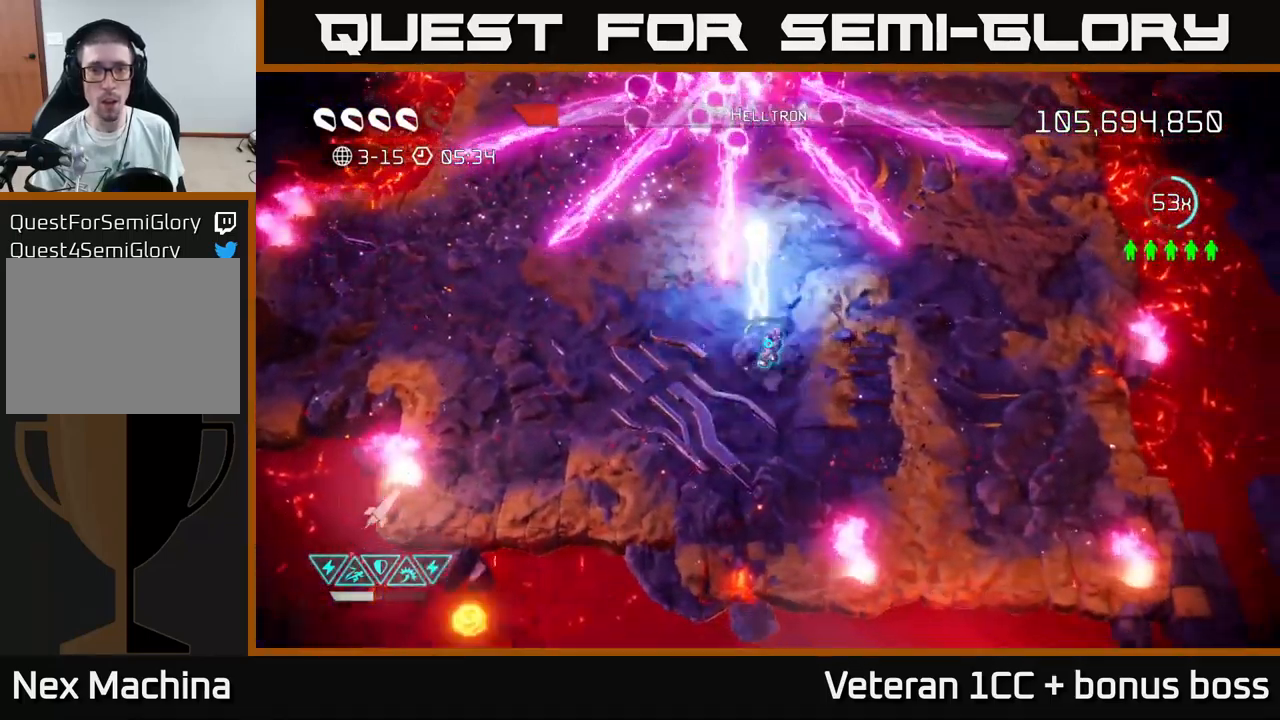
{"buttons": [], "left_stick": "center", "right_stick": "up", "events": [[83, "R2", "up"], [150, "left_stick", "up-right"], [167, "right_stick", "center"], [267, "right_stick", "up"], [417, "left_stick", "center"]]}
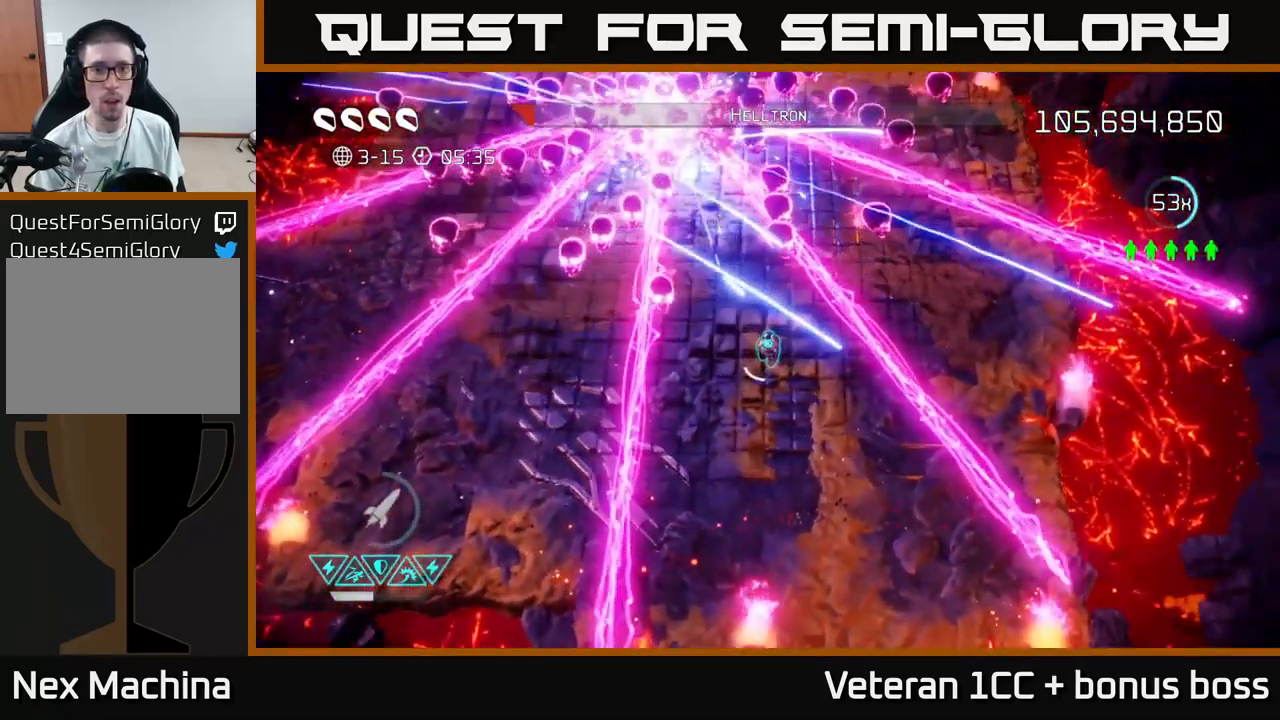
{"buttons": [], "left_stick": "down", "right_stick": "up", "events": [[117, "left_stick", "left"], [233, "left_stick", "center"], [367, "left_stick", "down-right"], [450, "left_stick", "down"]]}
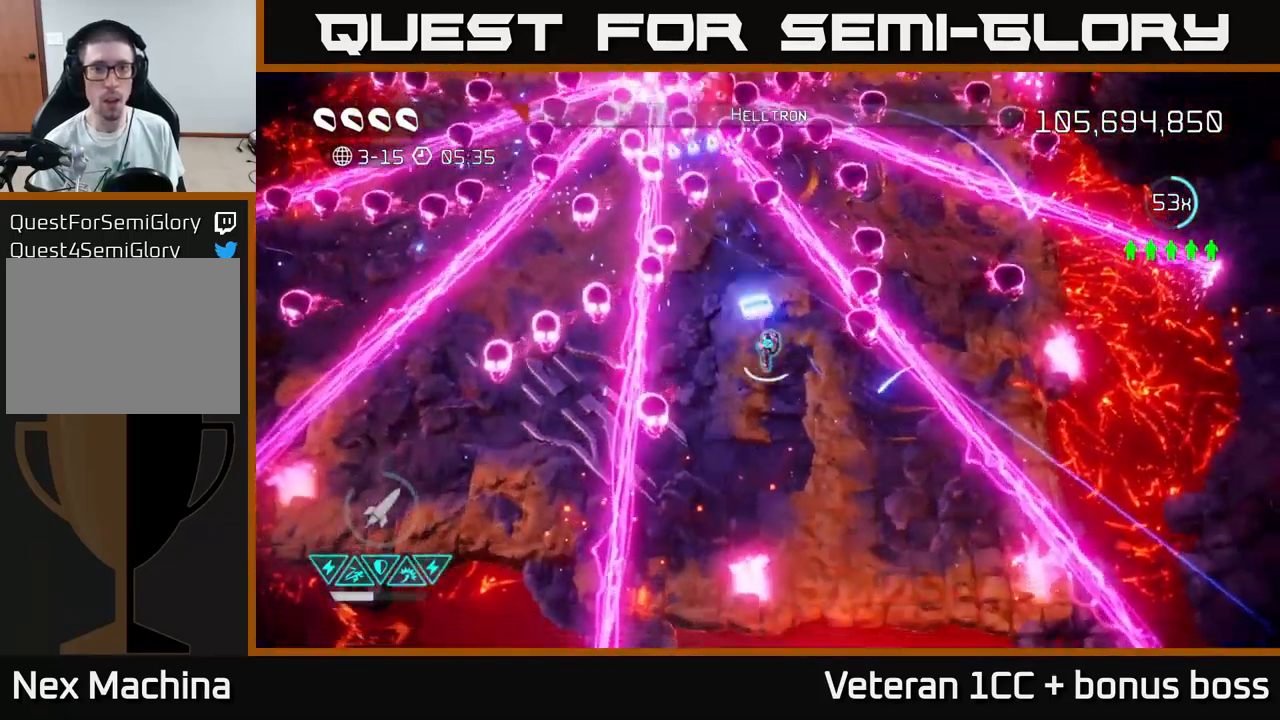
{"buttons": [], "left_stick": "up-right", "right_stick": "up-left", "events": [[50, "left_stick", "center"], [233, "R2", "down"], [317, "left_stick", "up"], [350, "R2", "up"], [417, "R2", "down"], [450, "left_stick", "up-right"], [450, "right_stick", "up-left"], [467, "R2", "up"]]}
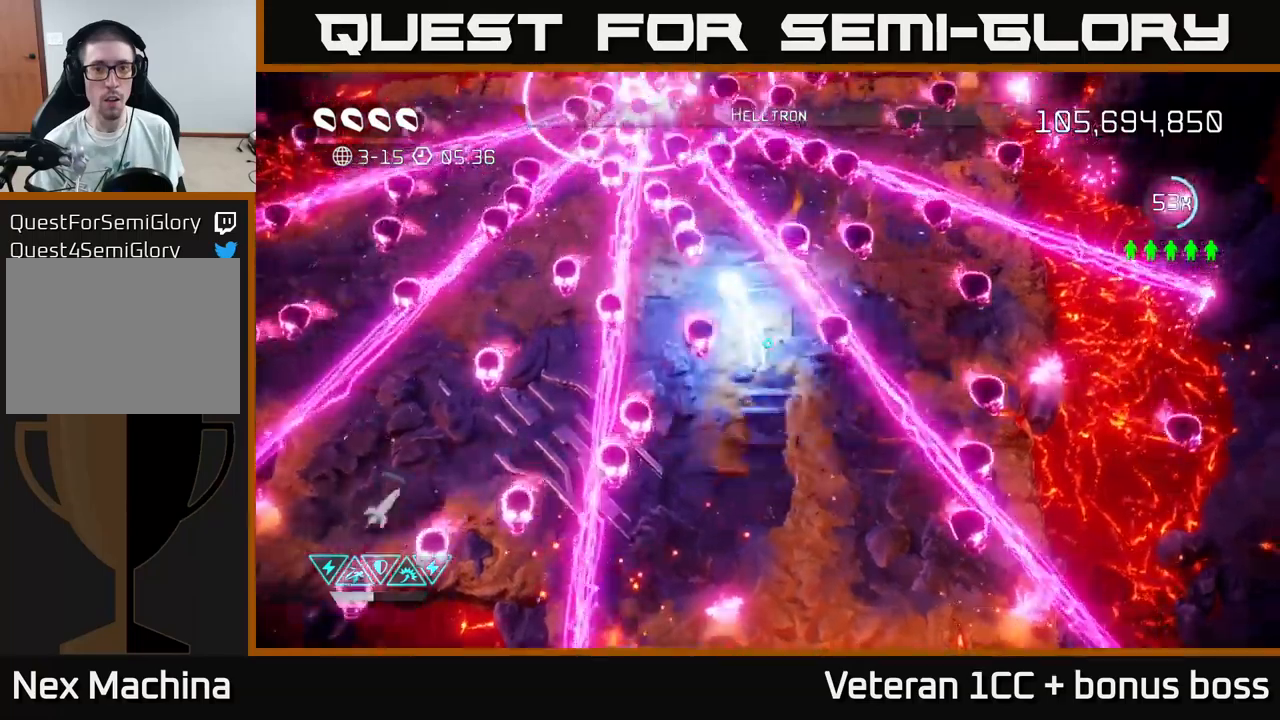
{"buttons": [], "left_stick": "center", "right_stick": "up-left", "events": [[34, "left_stick", "center"], [50, "R2", "down"], [134, "R2", "up"]]}
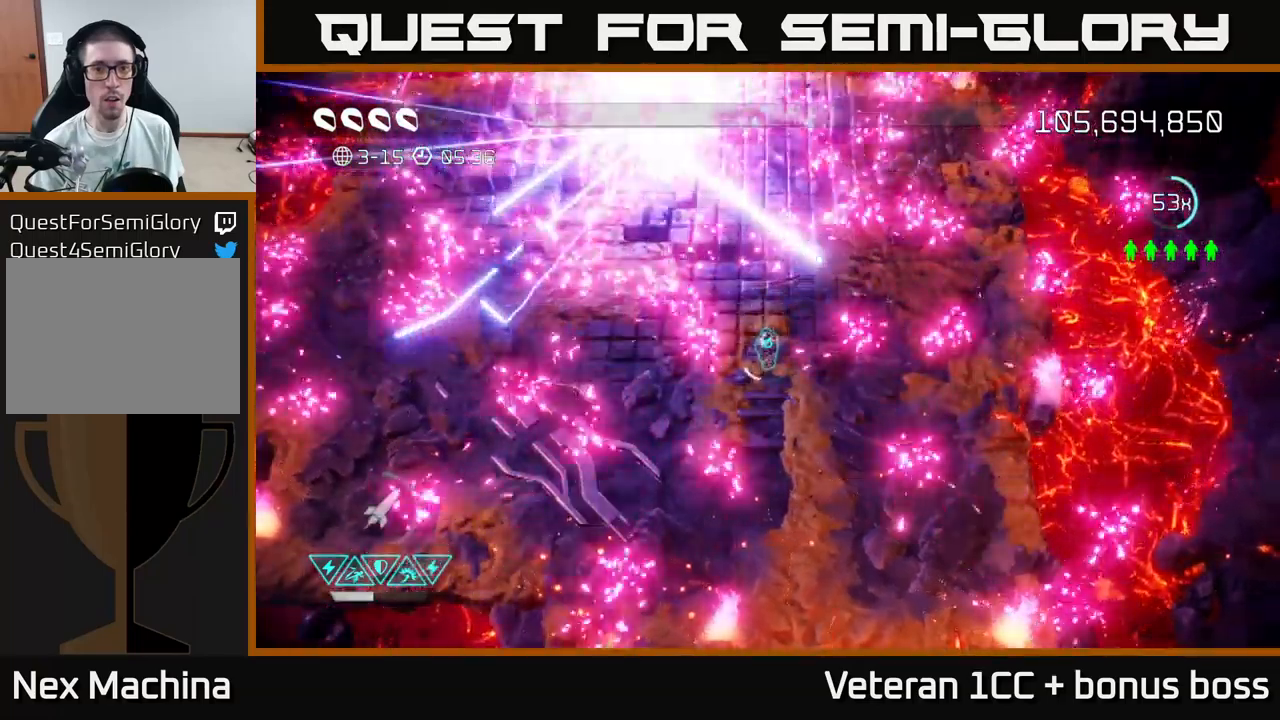
{"buttons": [], "left_stick": "center", "right_stick": "up", "events": [[67, "L2", "down"], [67, "left_stick", "left"], [117, "left_stick", "up-left"], [234, "L2", "up"], [317, "right_stick", "up"], [484, "left_stick", "center"]]}
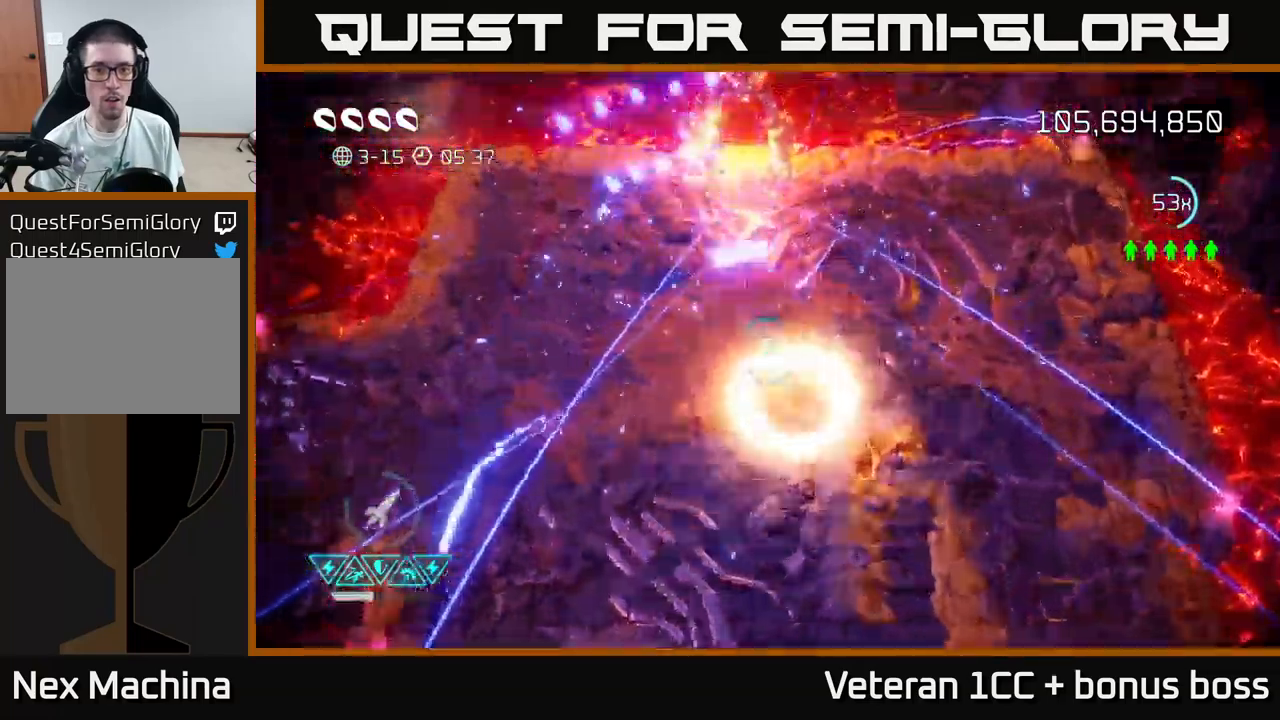
{"buttons": [], "left_stick": "up", "right_stick": "up", "events": [[67, "left_stick", "up-left"], [167, "left_stick", "up"]]}
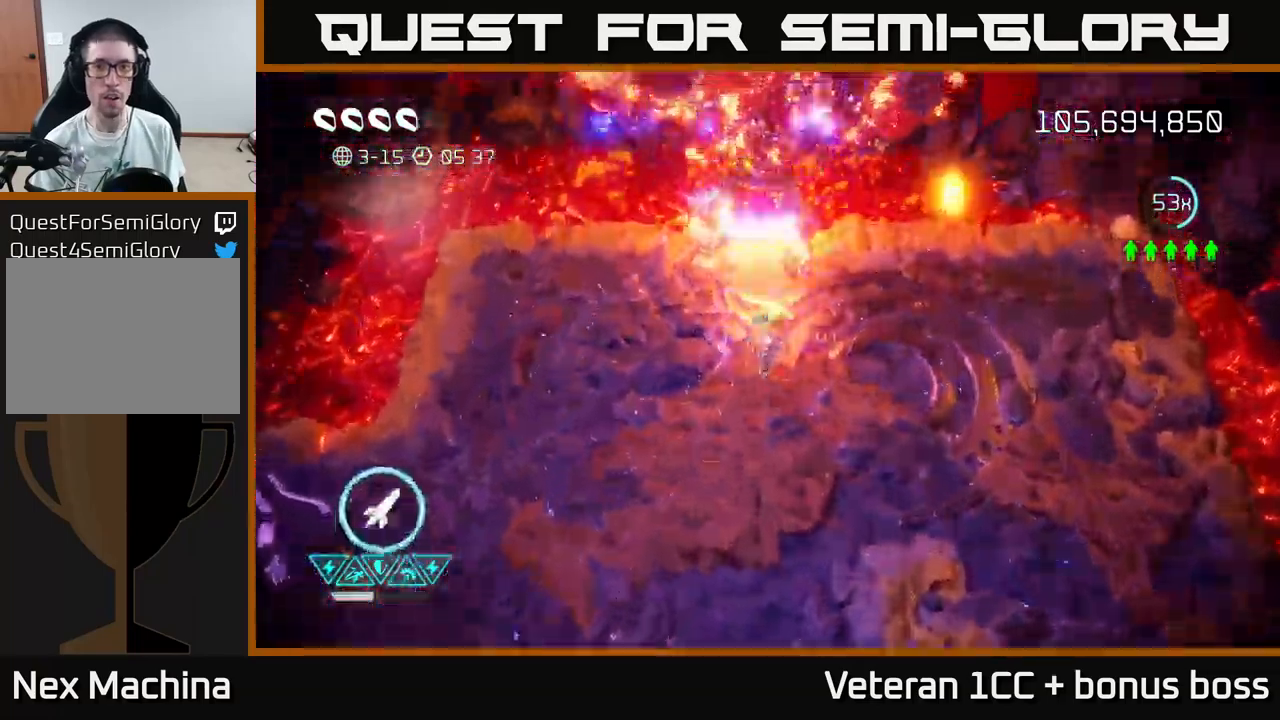
{"buttons": [], "left_stick": "down", "right_stick": "center", "events": [[317, "left_stick", "down-left"], [450, "left_stick", "down"], [484, "right_stick", "center"]]}
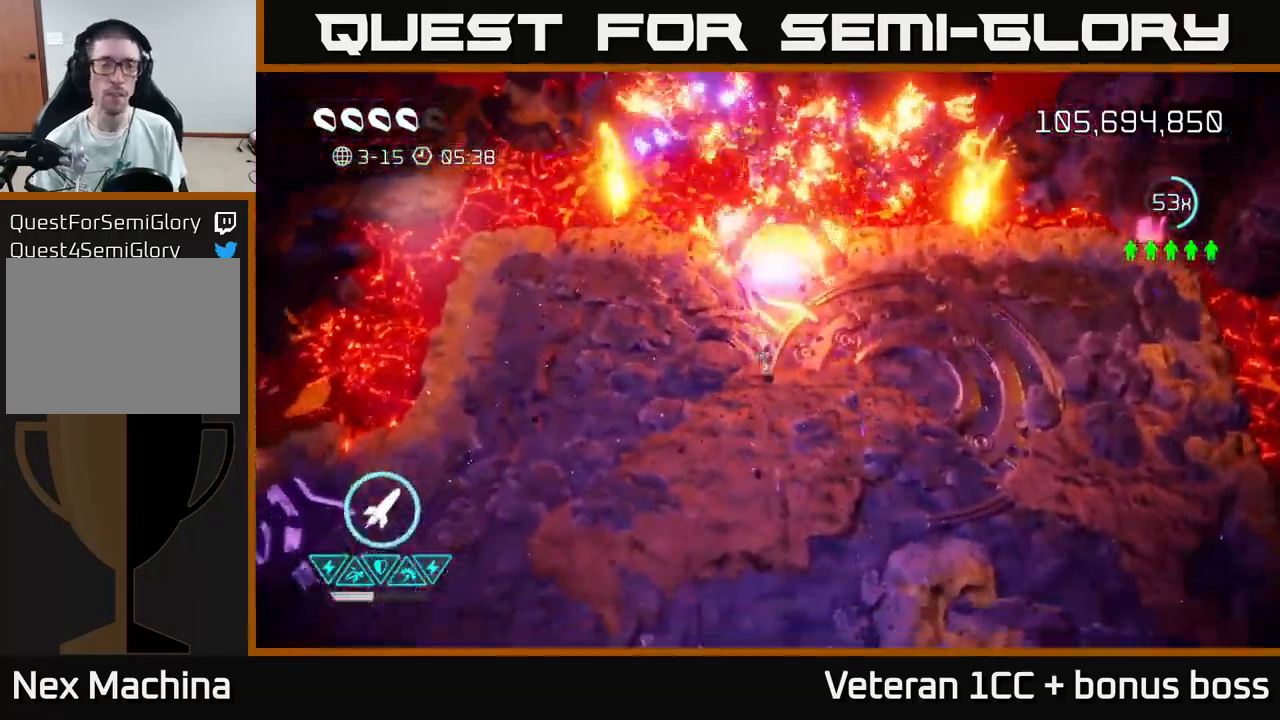
{"buttons": [], "left_stick": "down-left", "right_stick": "center", "events": [[184, "left_stick", "down-left"]]}
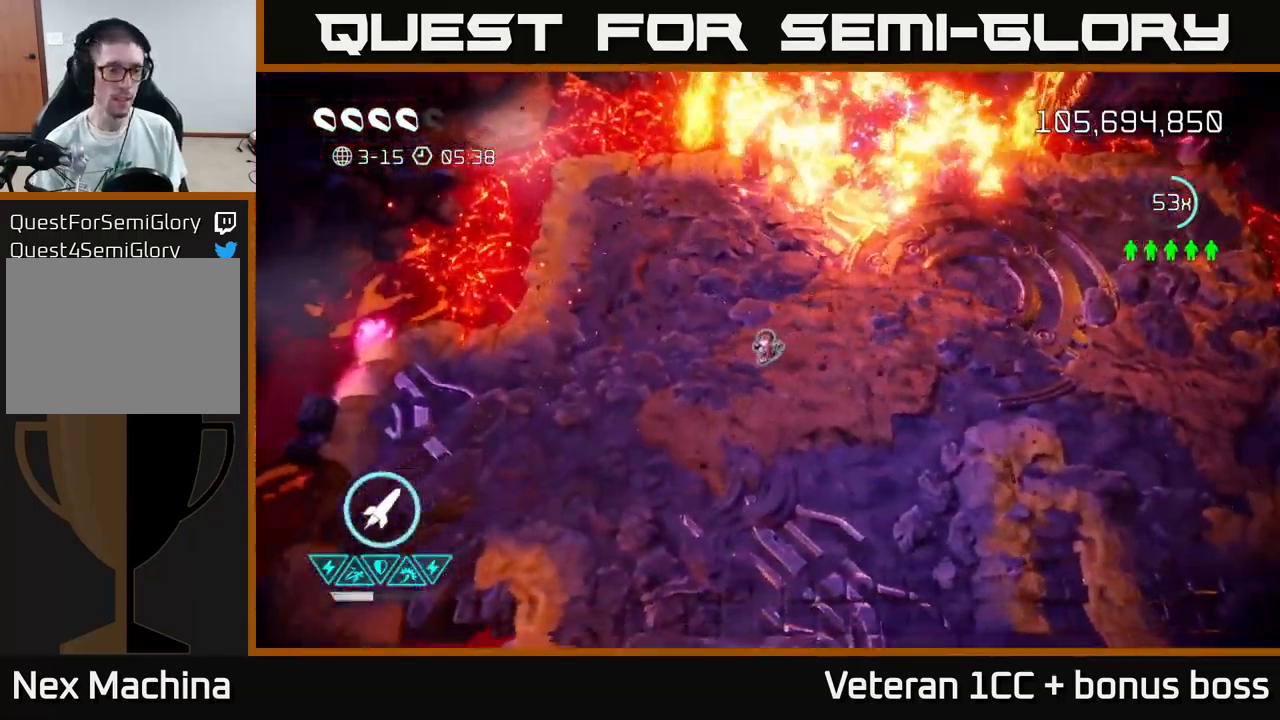
{"buttons": [], "left_stick": "down", "right_stick": "center", "events": [[484, "left_stick", "down"]]}
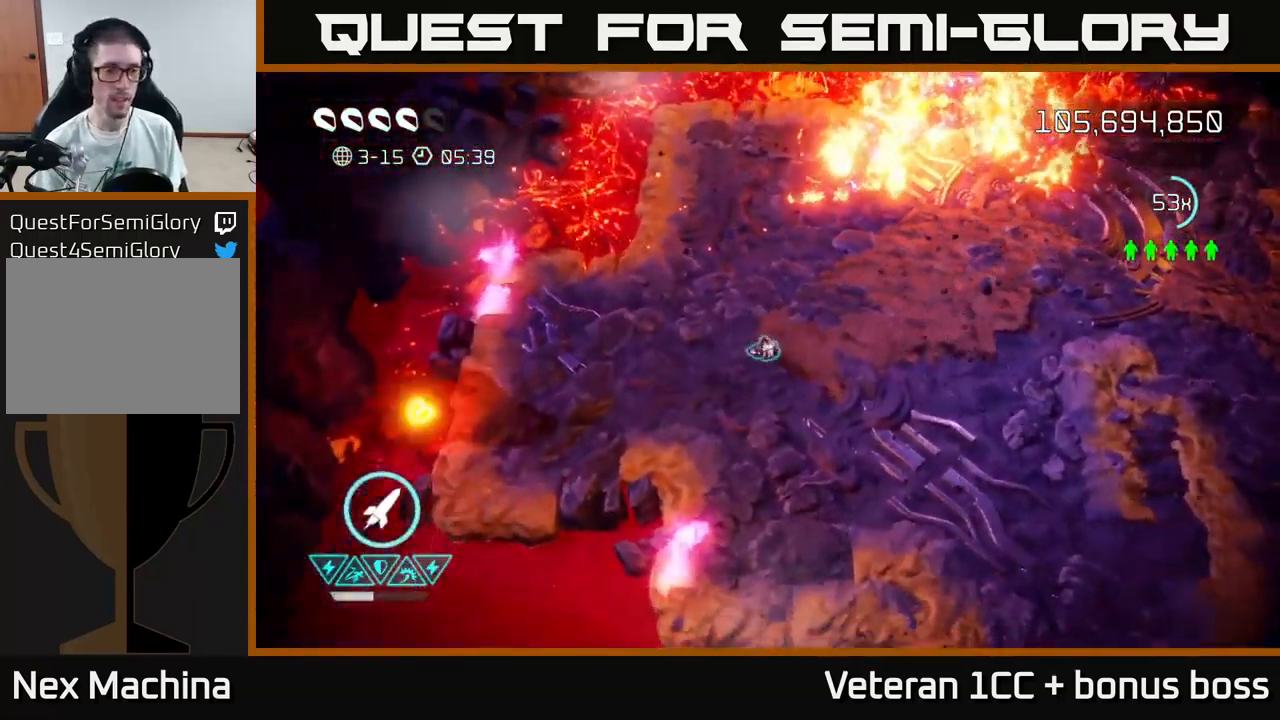
{"buttons": [], "left_stick": "down-right", "right_stick": "center", "events": [[134, "left_stick", "down-right"]]}
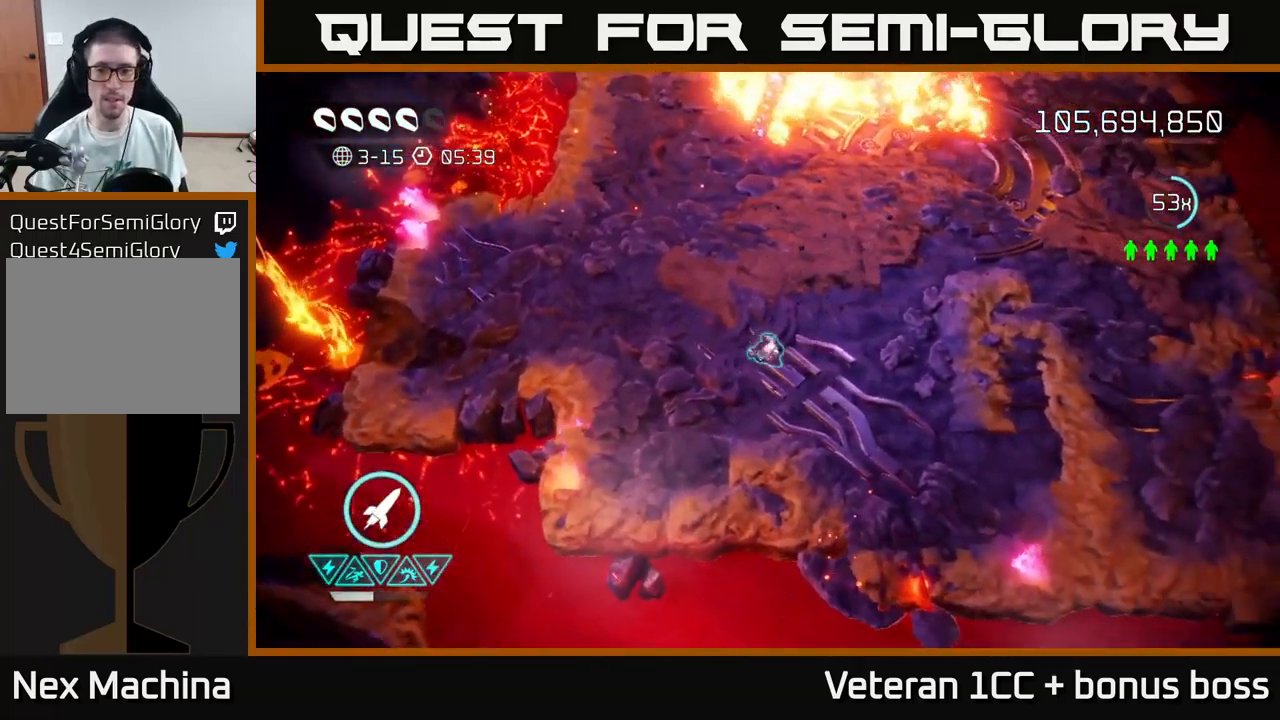
{"buttons": [], "left_stick": "right", "right_stick": "center", "events": [[284, "left_stick", "right"]]}
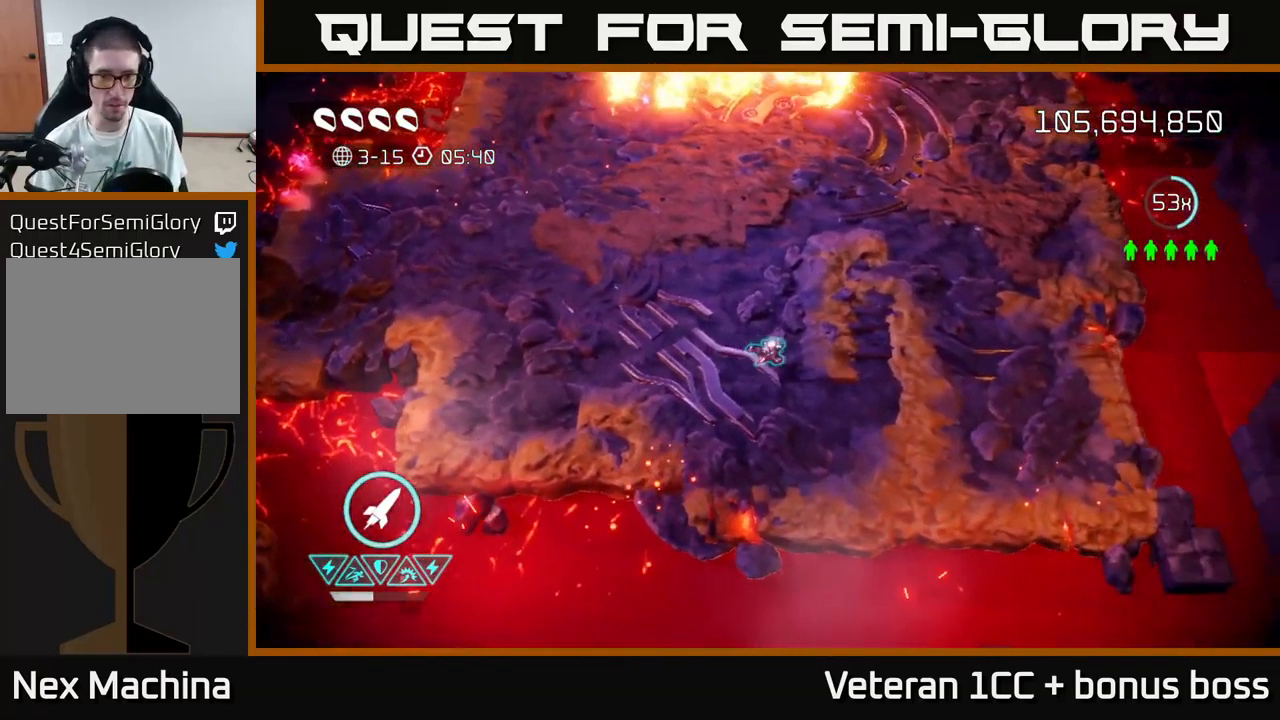
{"buttons": [], "left_stick": "up-right", "right_stick": "center", "events": [[150, "left_stick", "up-right"]]}
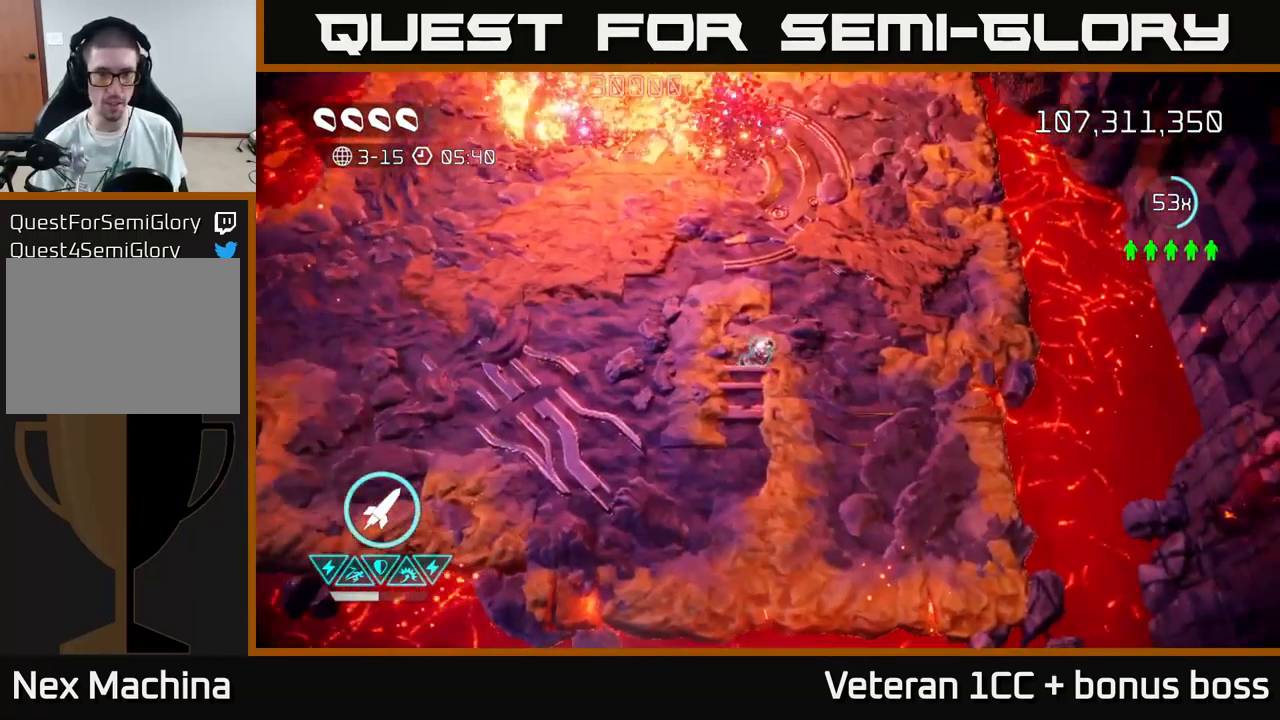
{"buttons": [], "left_stick": "center", "right_stick": "center", "events": [[350, "left_stick", "center"]]}
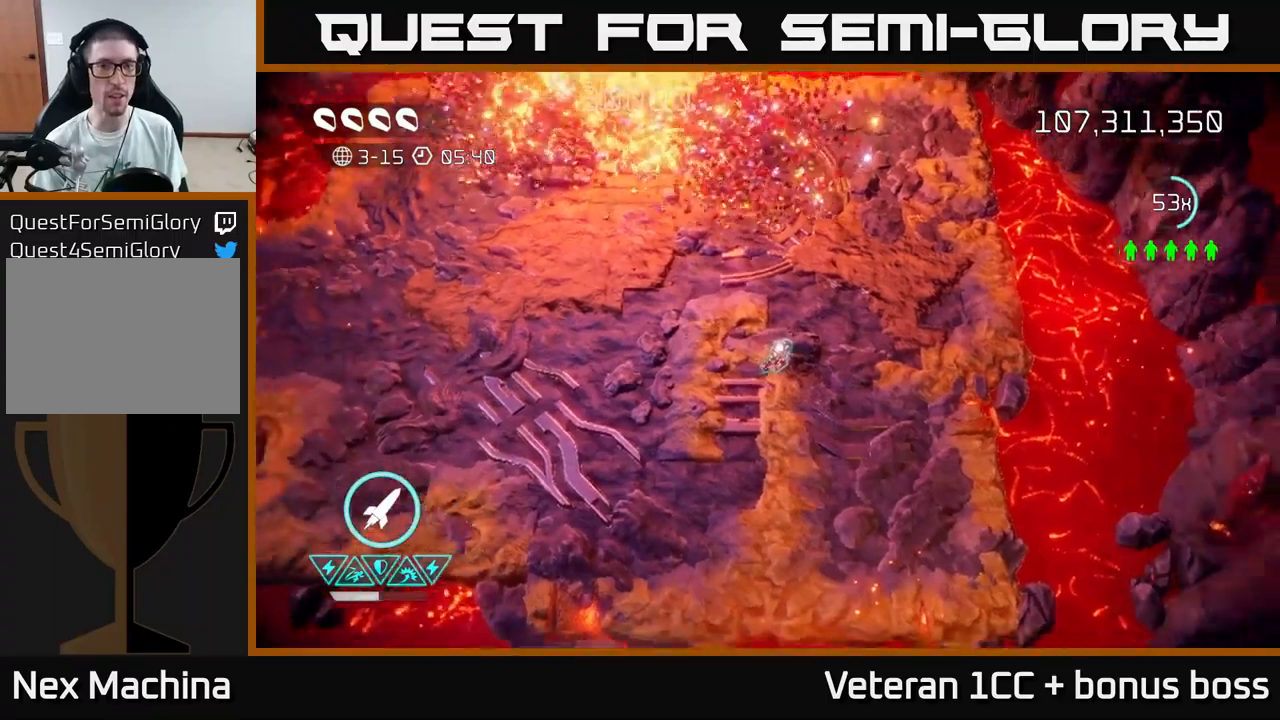
{"buttons": [], "left_stick": "center", "right_stick": "center", "events": [[84, "left_stick", "up-right"], [417, "left_stick", "center"]]}
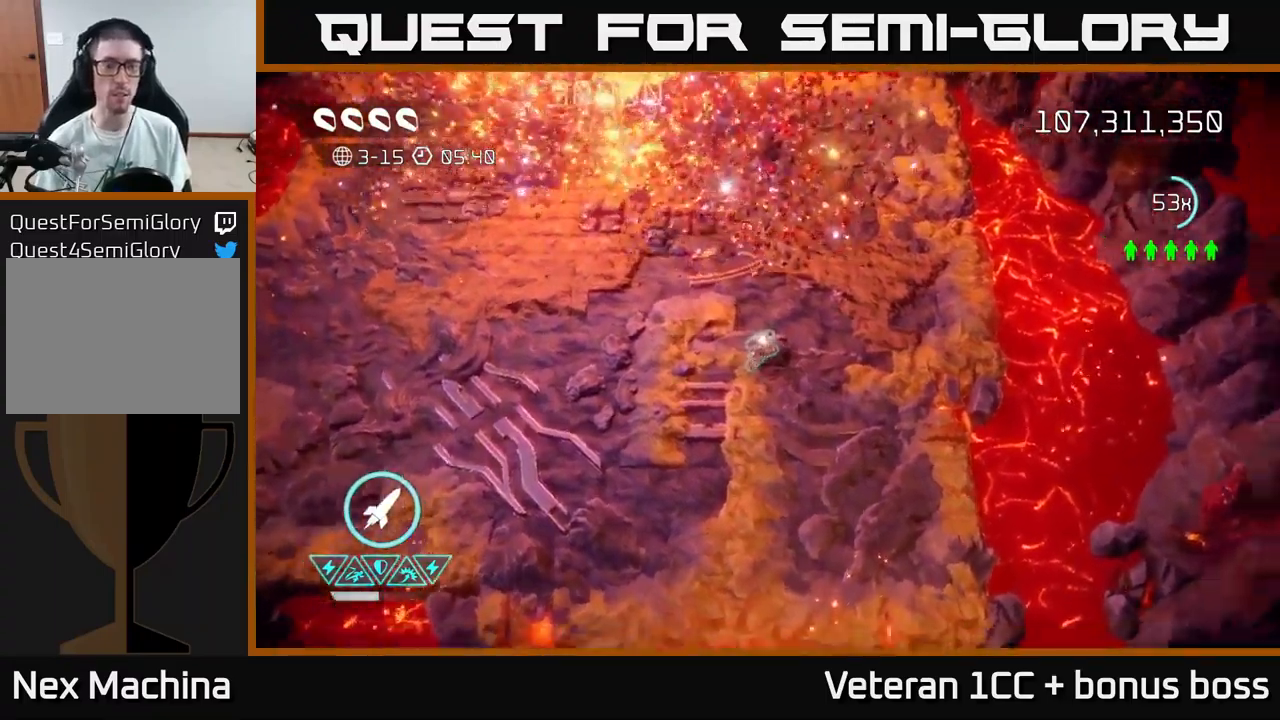
{"buttons": [], "left_stick": "center", "right_stick": "center", "events": []}
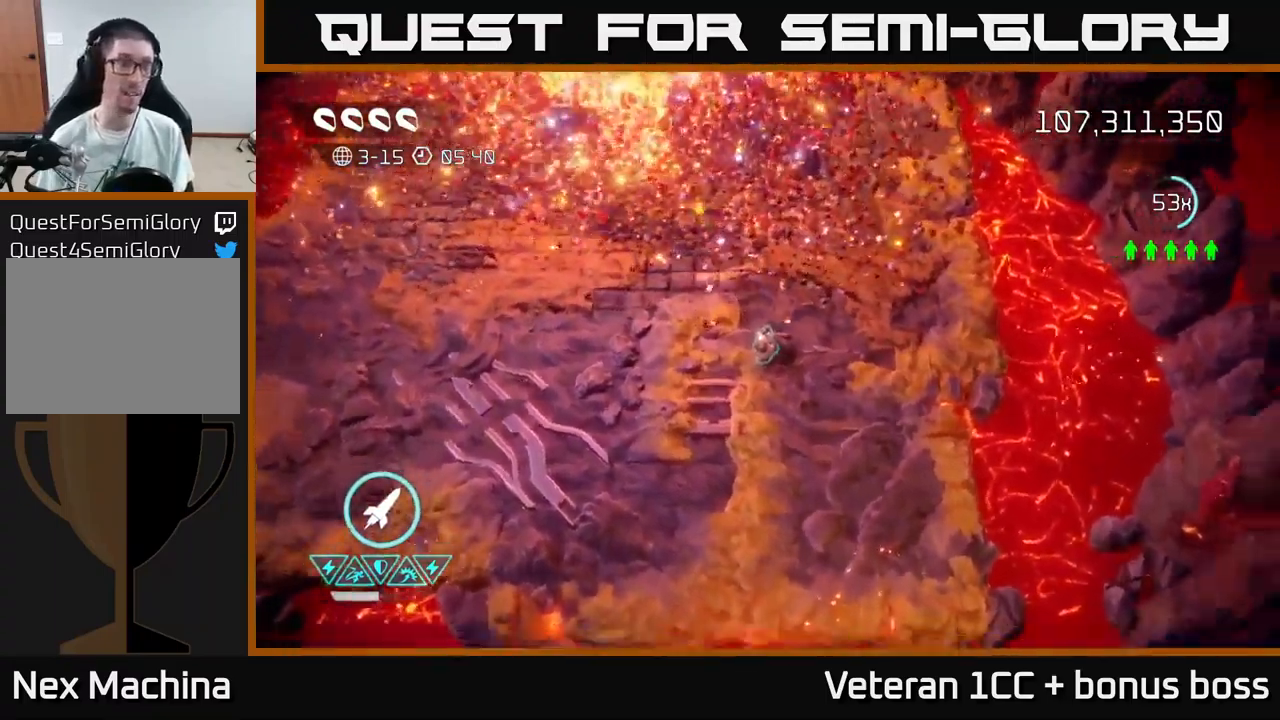
{"buttons": [], "left_stick": "center", "right_stick": "center", "events": [[300, "left_stick", "up"], [467, "left_stick", "center"]]}
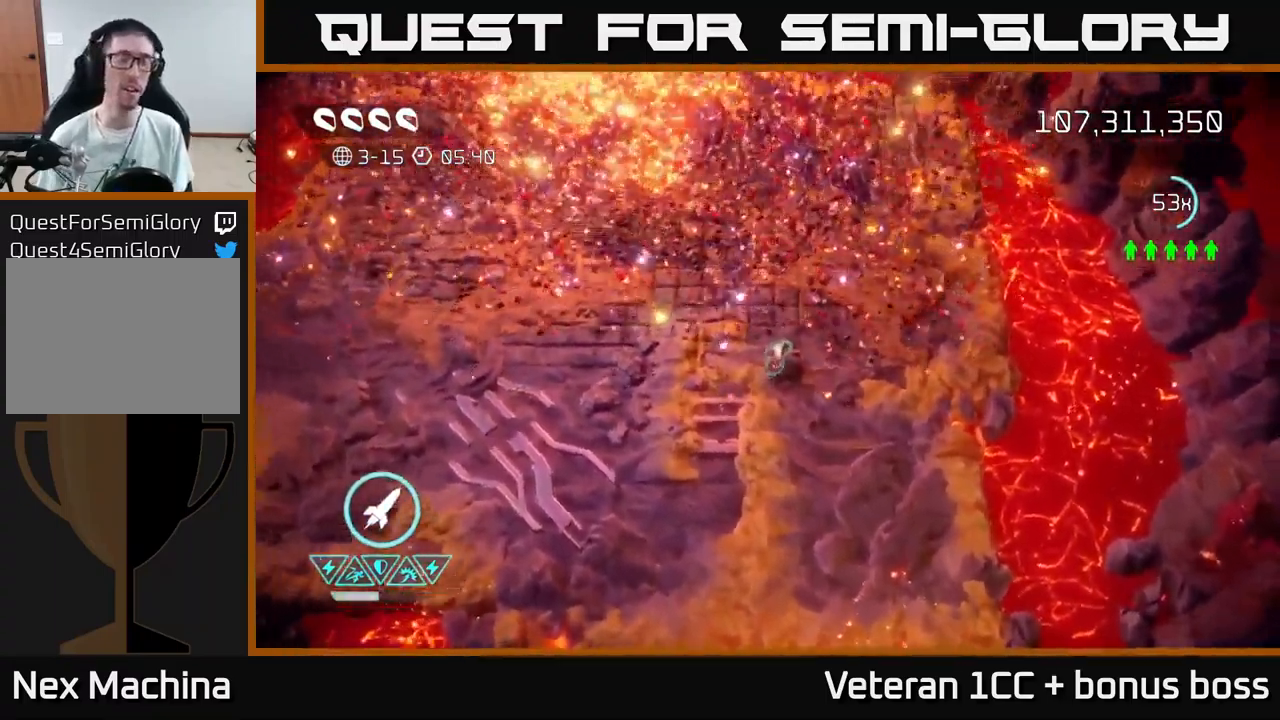
{"buttons": [], "left_stick": "center", "right_stick": "center", "events": [[250, "left_stick", "up-right"], [417, "left_stick", "center"]]}
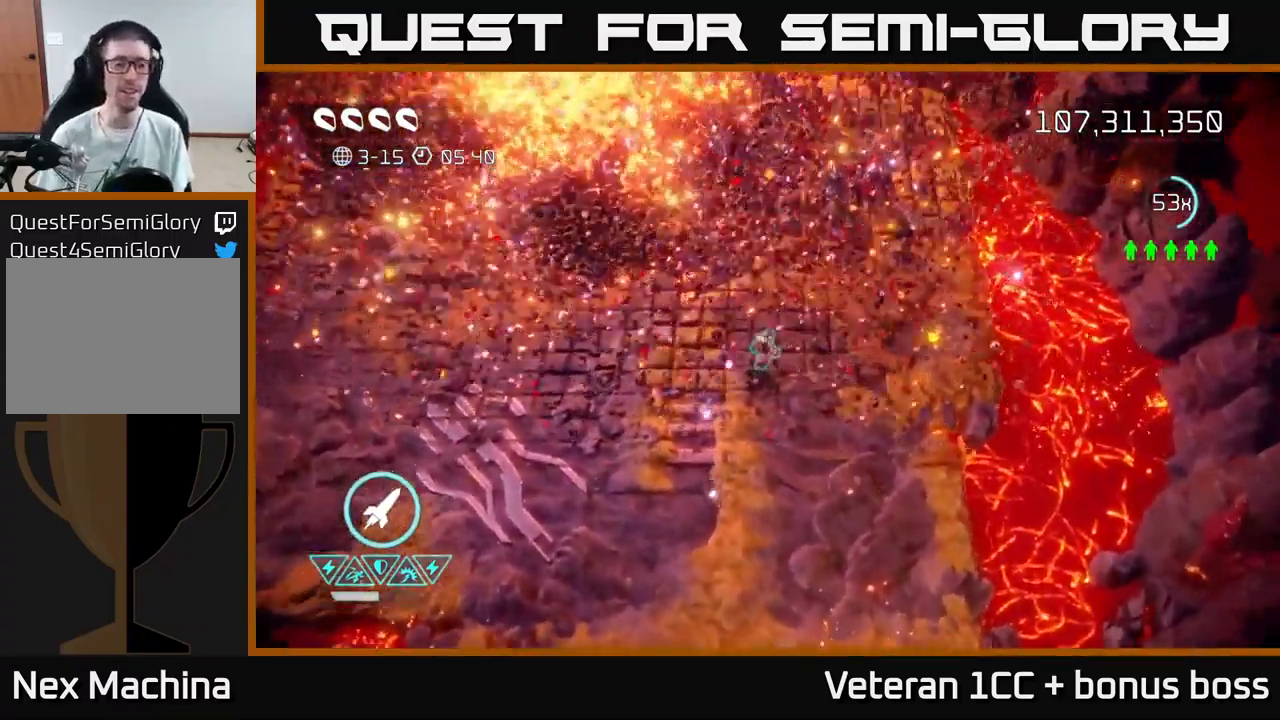
{"buttons": [], "left_stick": "center", "right_stick": "center", "events": []}
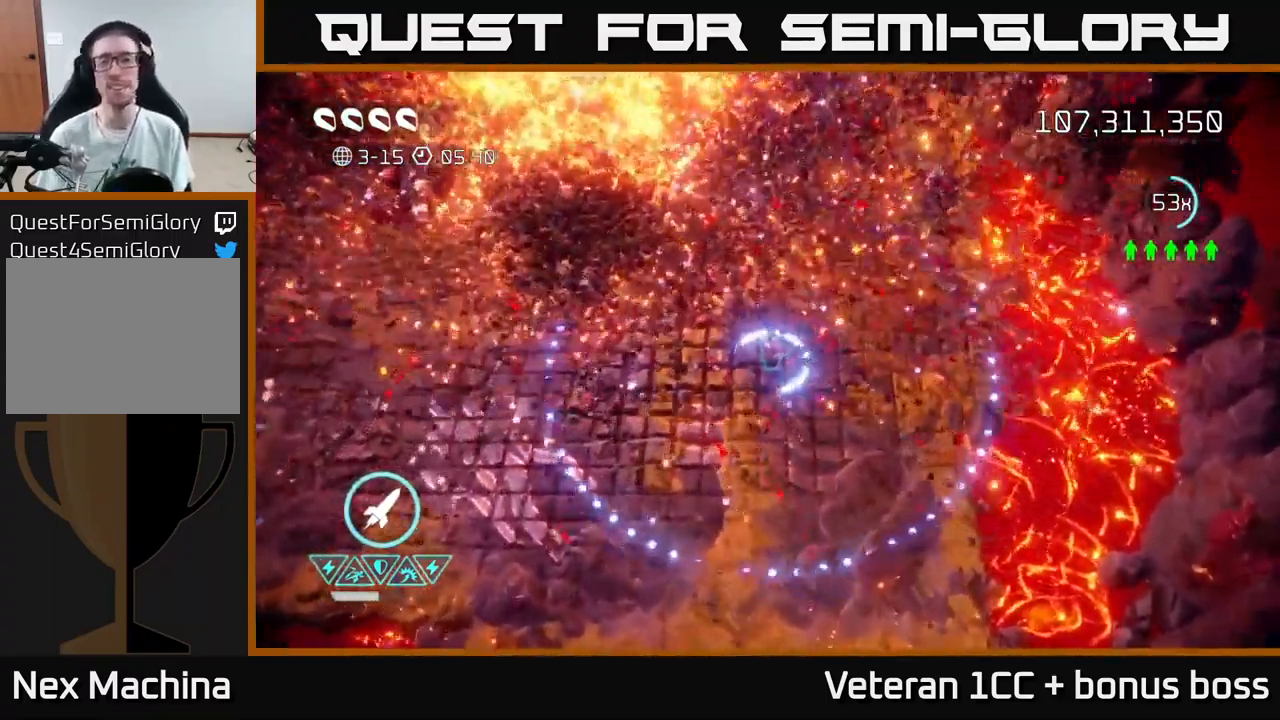
{"buttons": [], "left_stick": "center", "right_stick": "center", "events": []}
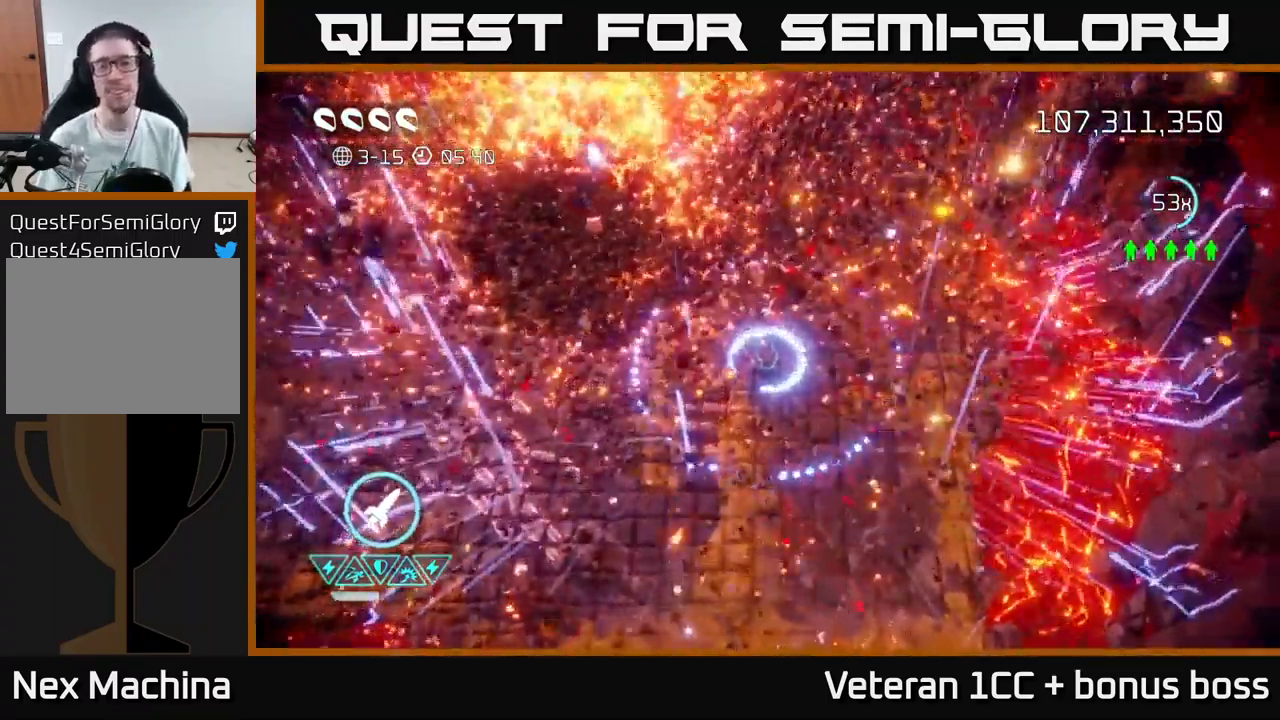
{"buttons": [], "left_stick": "center", "right_stick": "center", "events": []}
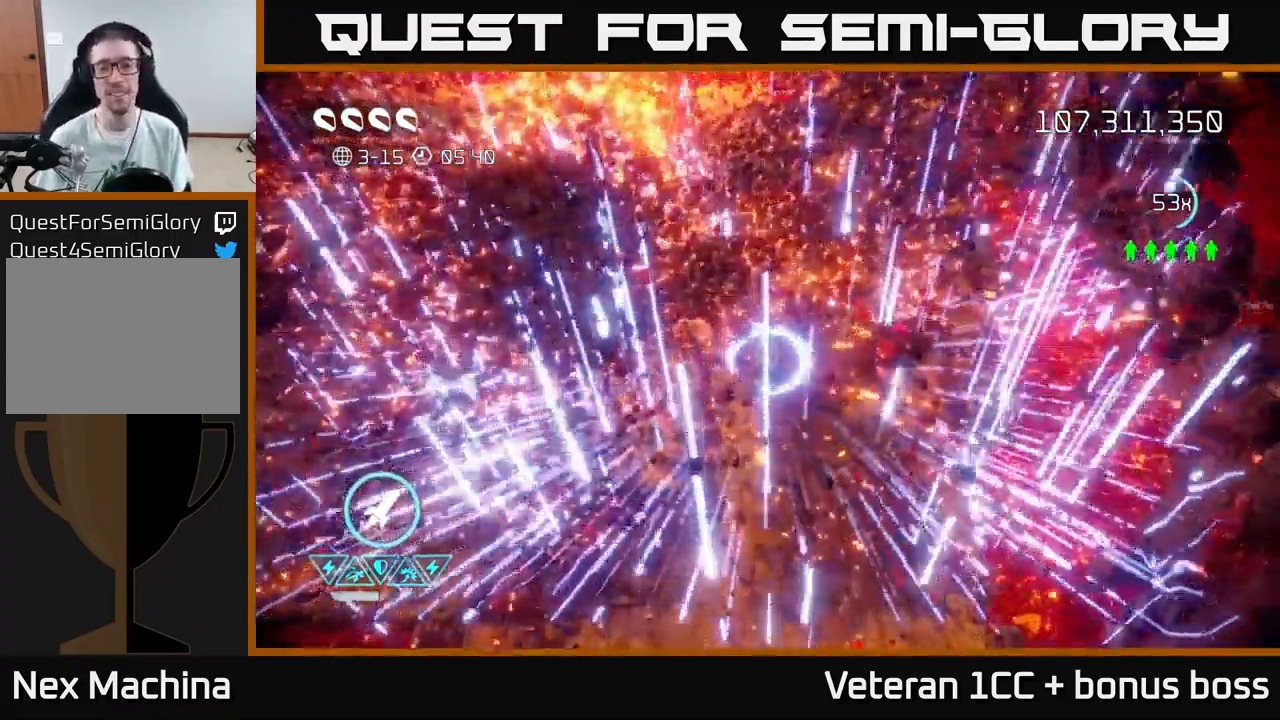
{"buttons": [], "left_stick": "center", "right_stick": "center", "events": [[134, "L2", "down"], [134, "left_stick", "down-left"], [217, "L2", "up"], [267, "left_stick", "center"]]}